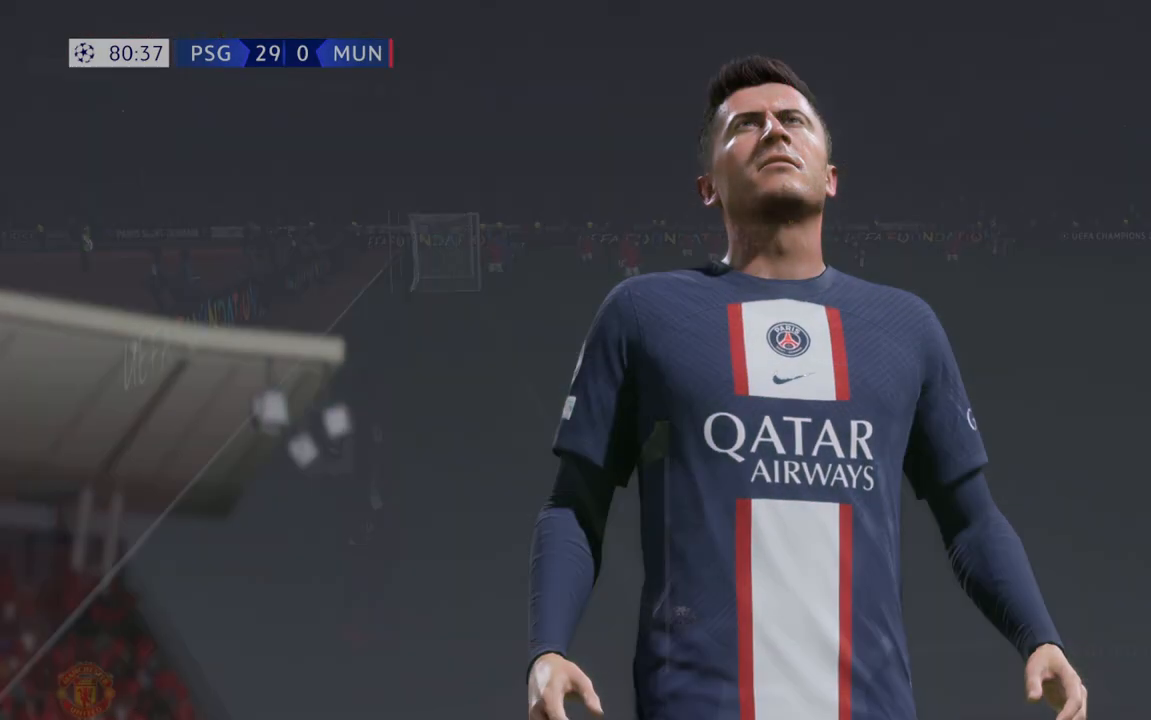
Gameplay with a controller (Xbox layout); each line is a JSON object with the inputs held at the frame after it (dt_ms = milliseconds from this image to that frame). "events" lists button and stick changes between this image and that frame as [ms after this image, input, new state], when the widget could be followed in between. Not read: L3 R3.
{"dt_ms": 500, "buttons": [], "left_stick": "center", "right_stick": "center", "events": [[367, "L1", "up"], [367, "R1", "up"]]}
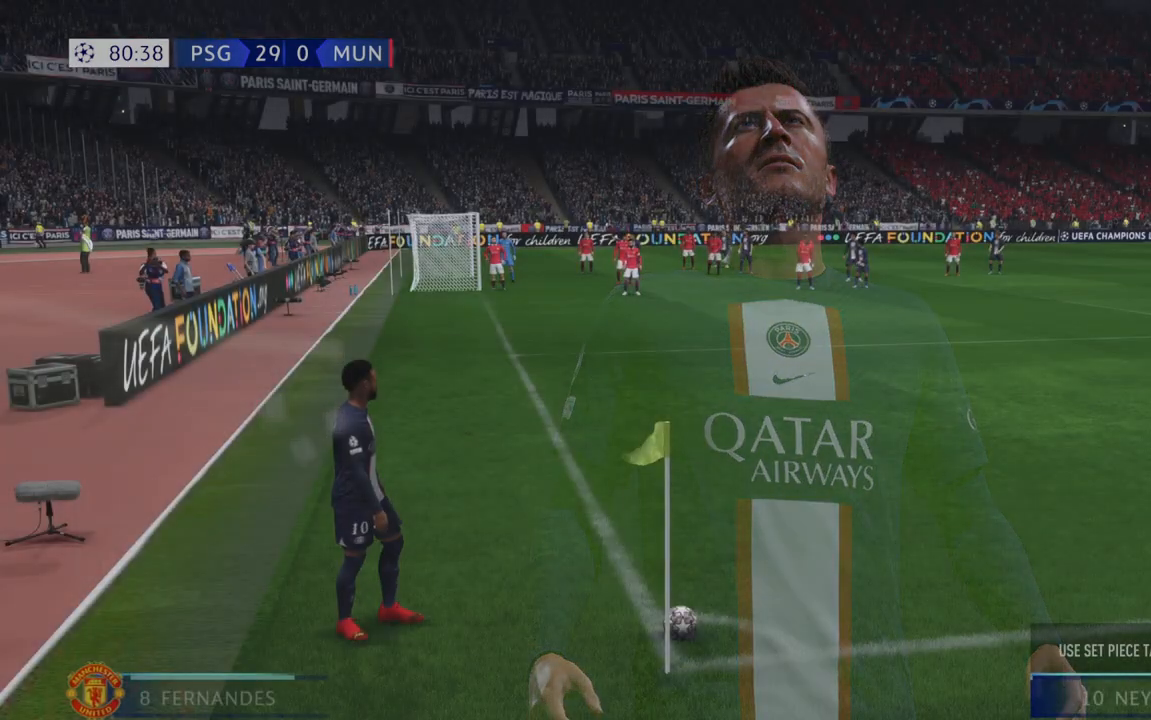
{"dt_ms": 1000, "buttons": [], "left_stick": "center", "right_stick": "center"}
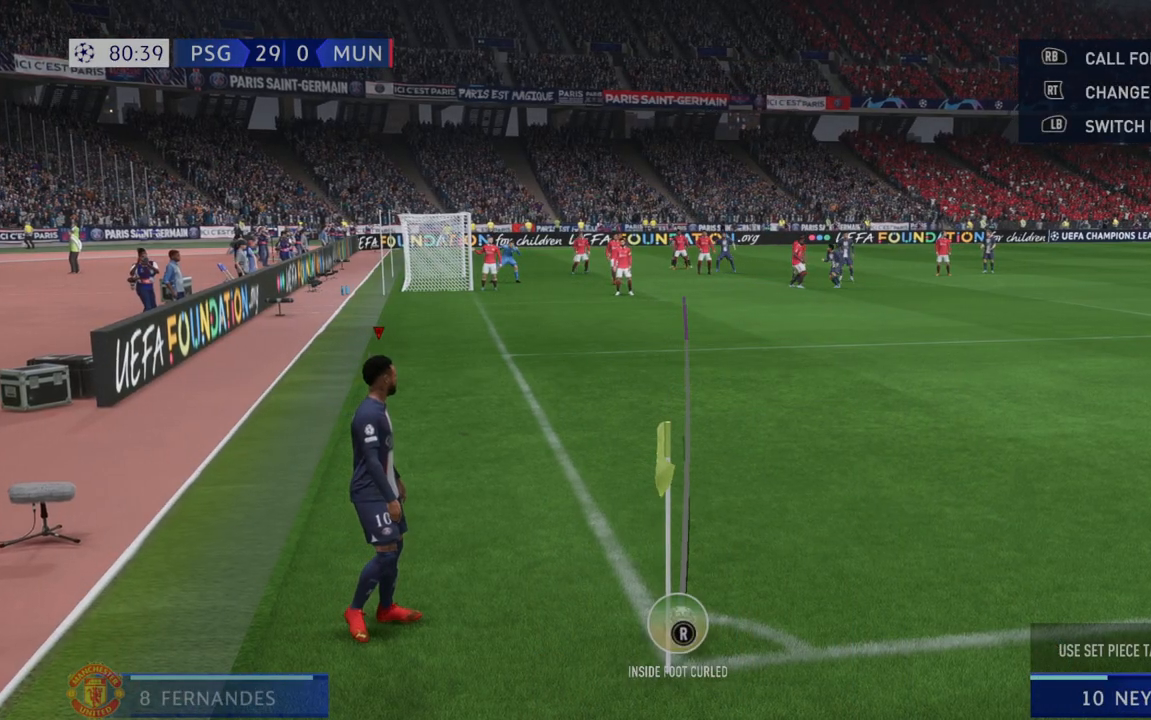
{"dt_ms": 500, "buttons": ["X"], "left_stick": "center", "right_stick": "center", "events": [[317, "X", "down"]]}
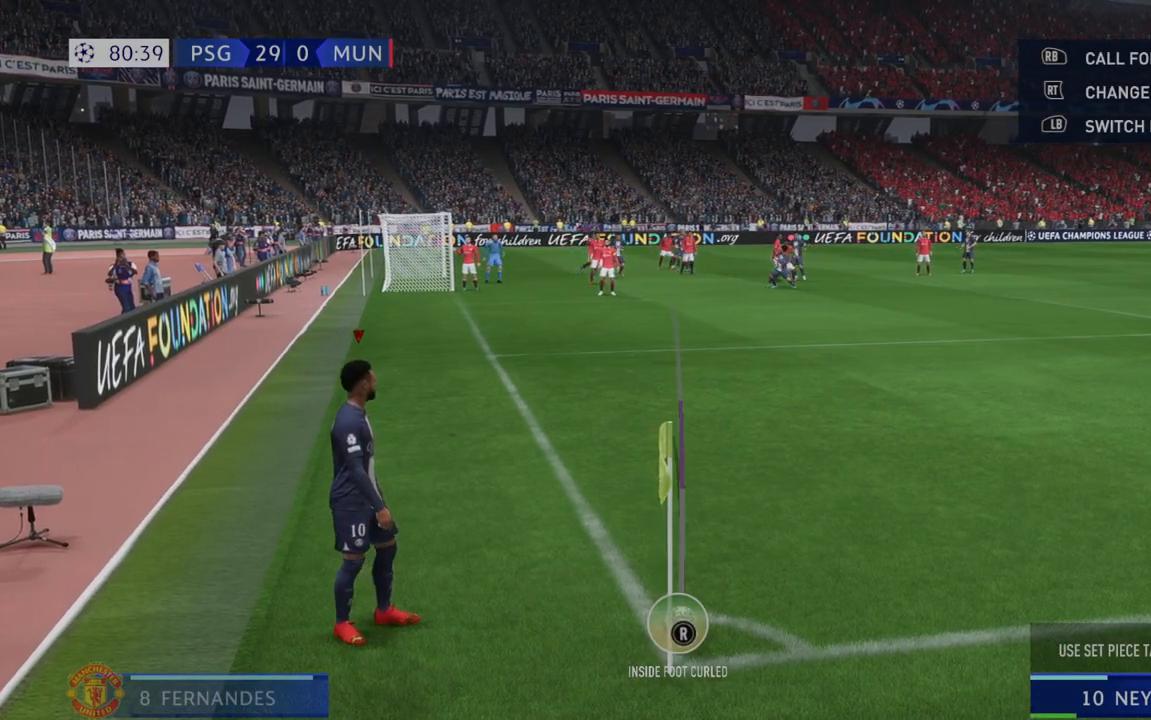
{"dt_ms": 500, "buttons": [], "left_stick": "center", "right_stick": "center", "events": [[217, "X", "up"]]}
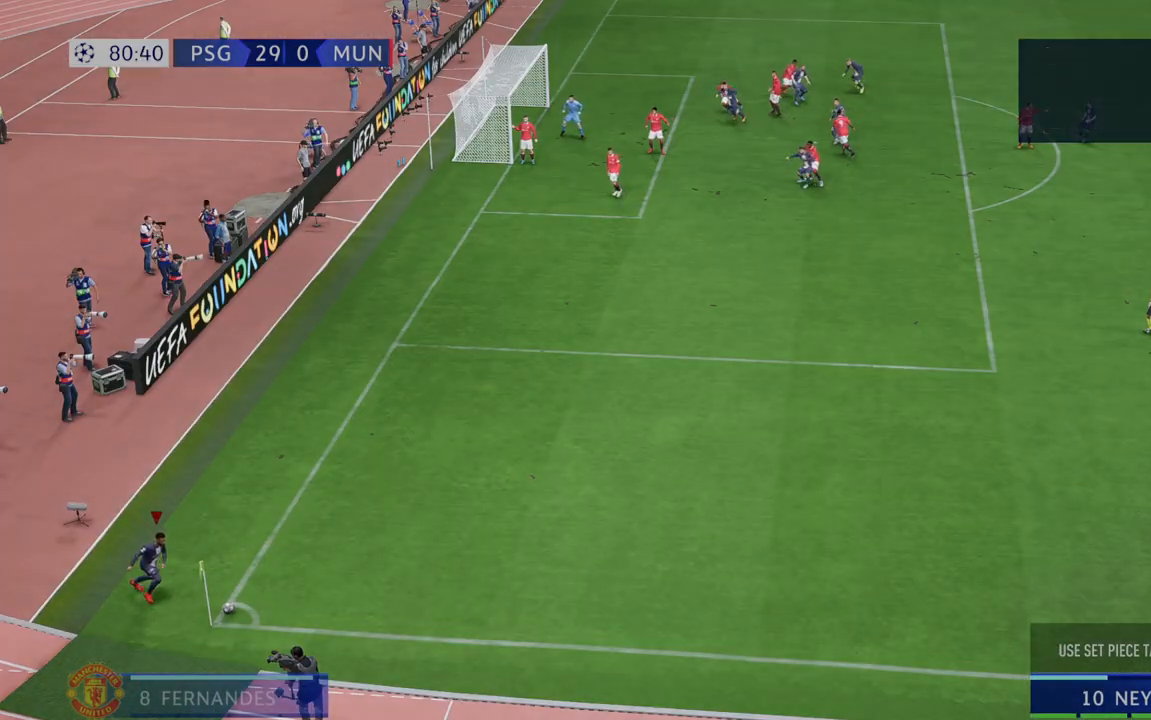
{"dt_ms": 500, "buttons": [], "left_stick": "center", "right_stick": "center", "events": []}
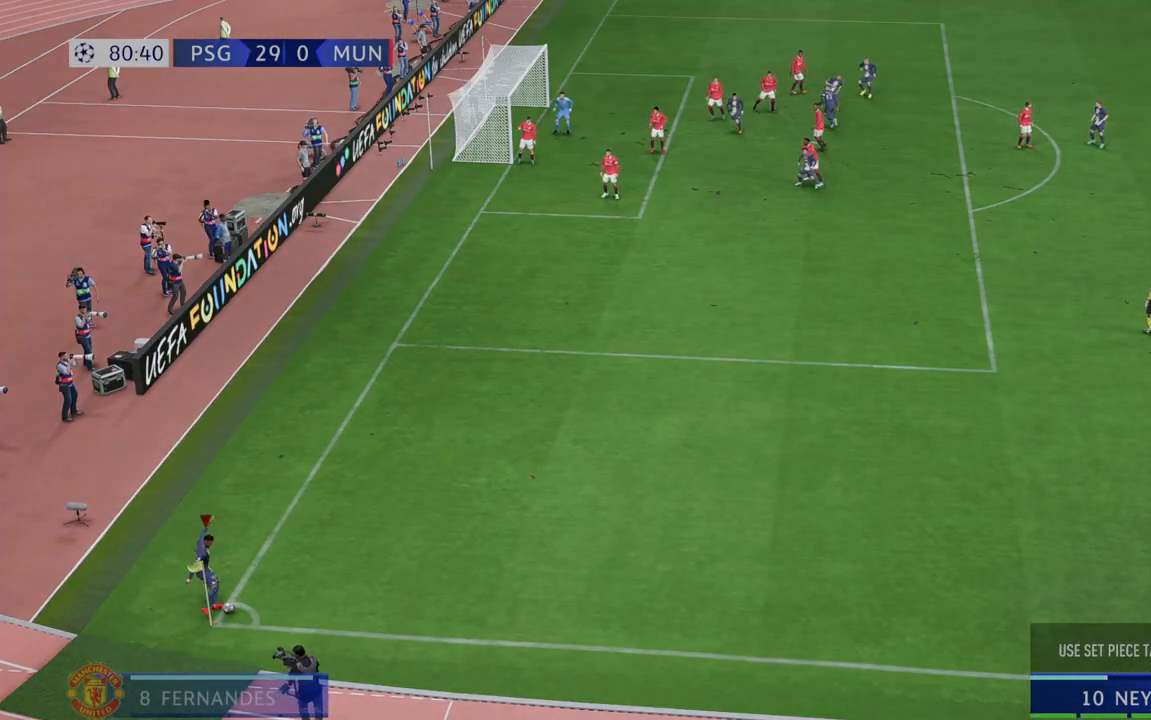
{"dt_ms": 500, "buttons": [], "left_stick": "down", "right_stick": "center", "events": [[283, "left_stick", "down-right"], [500, "left_stick", "down"]]}
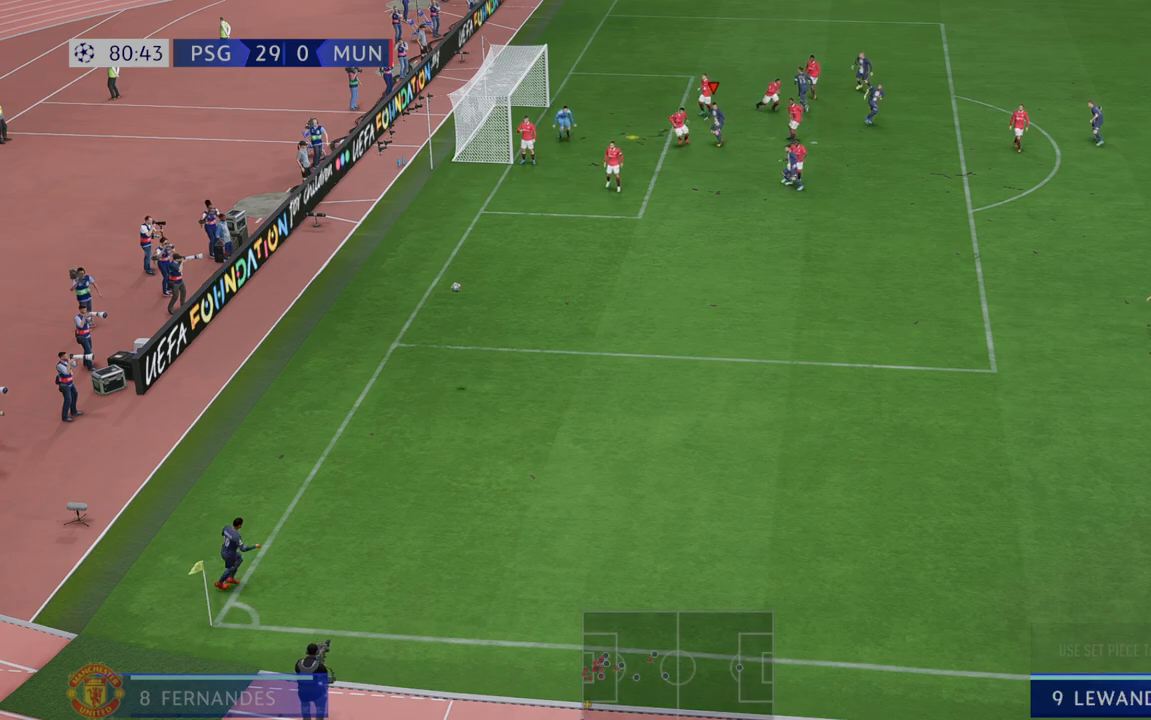
{"dt_ms": 500, "buttons": [], "left_stick": "down", "right_stick": "center", "events": []}
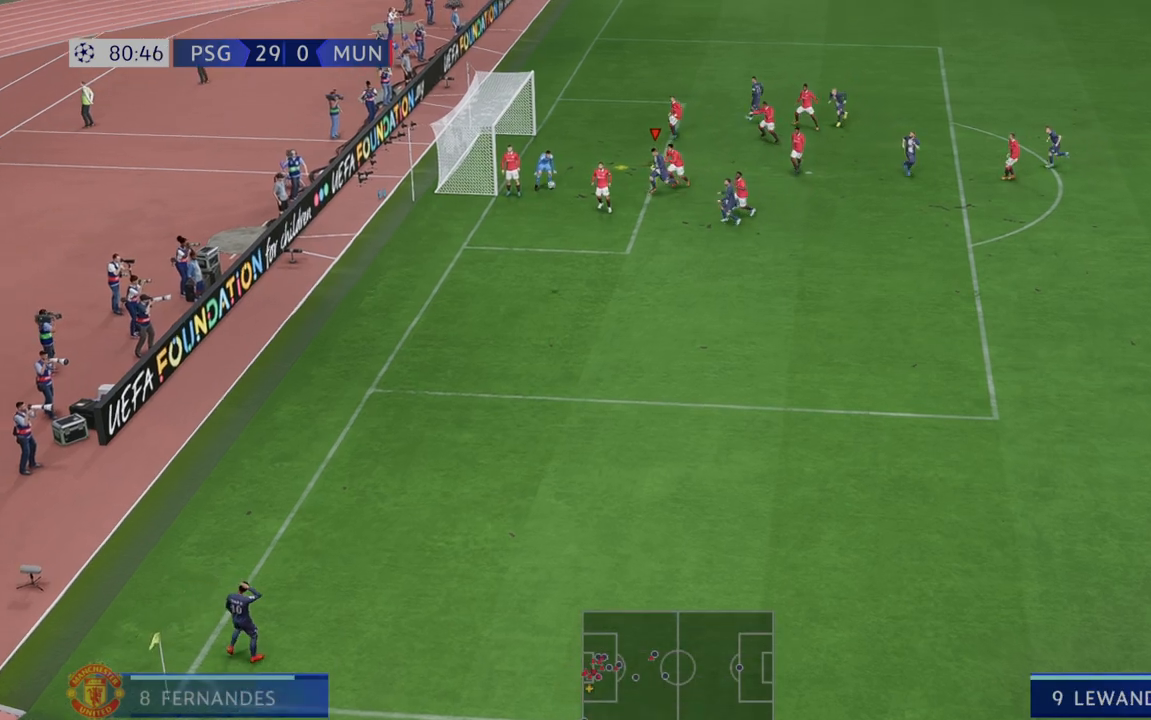
{"dt_ms": 500, "buttons": [], "left_stick": "center", "right_stick": "center", "events": [[417, "left_stick", "center"]]}
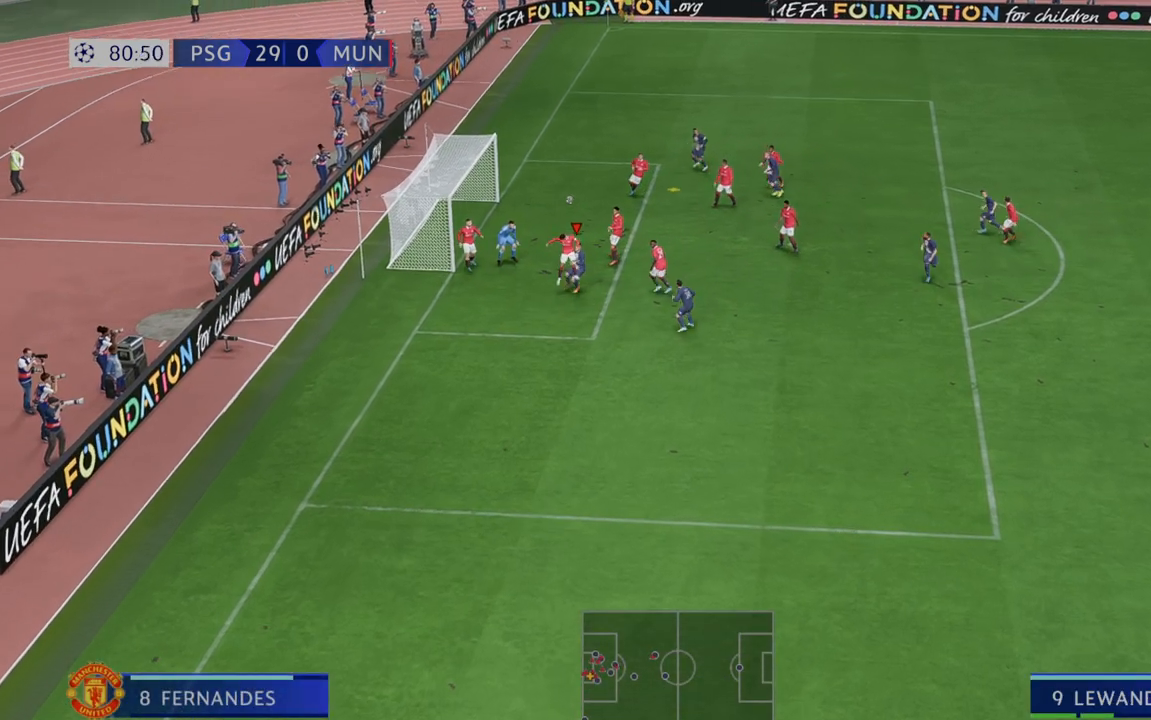
{"dt_ms": 500, "buttons": [], "left_stick": "center", "right_stick": "center", "events": []}
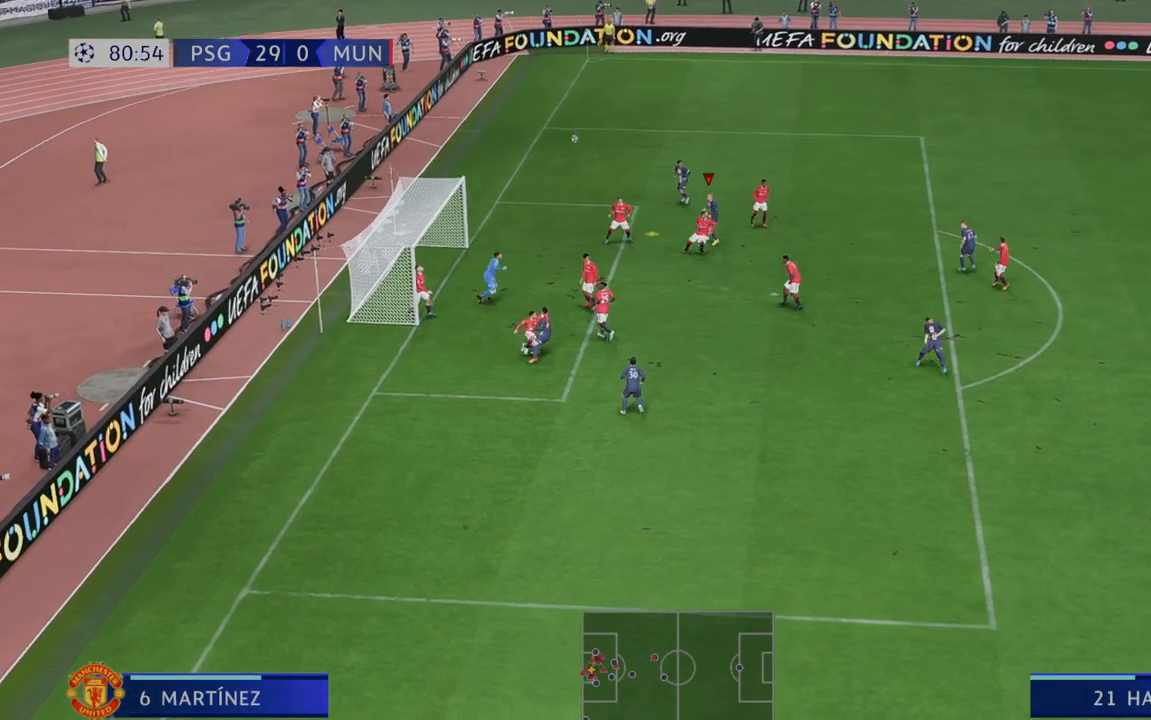
{"dt_ms": 500, "buttons": [], "left_stick": "down-right", "right_stick": "center", "events": [[50, "left_stick", "down"], [117, "R2", "down"], [400, "R2", "up"], [500, "left_stick", "down-right"]]}
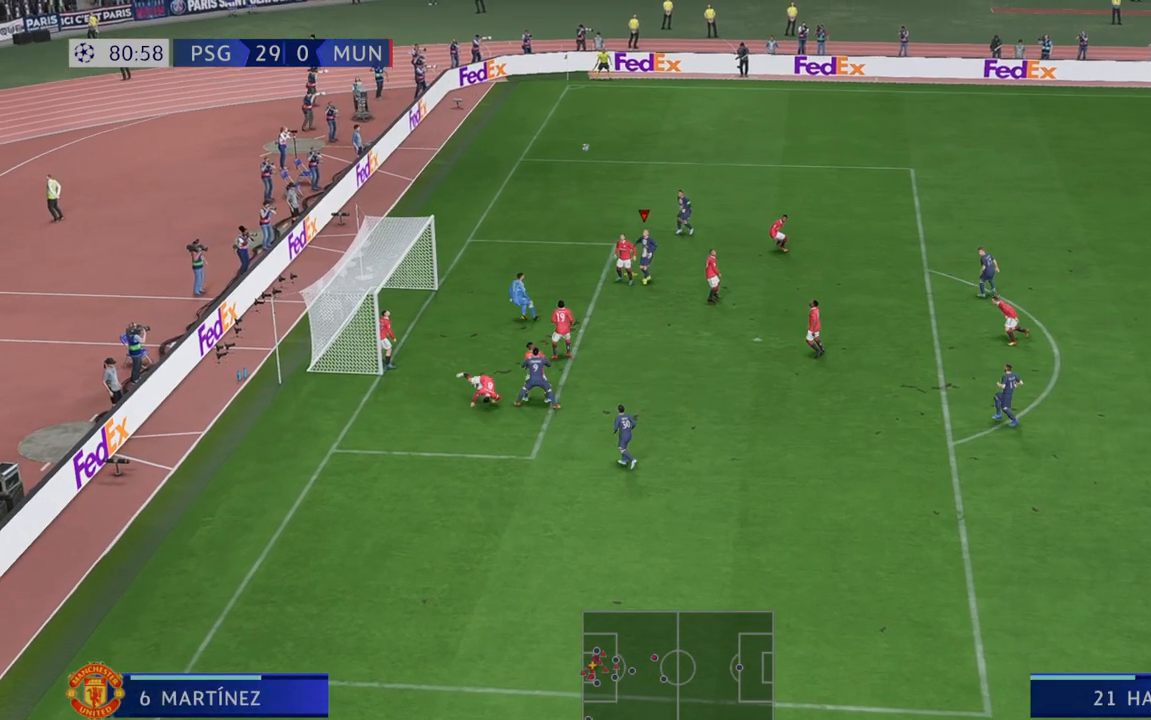
{"dt_ms": 500, "buttons": [], "left_stick": "down-right", "right_stick": "center", "events": [[50, "A", "down"], [150, "A", "up"]]}
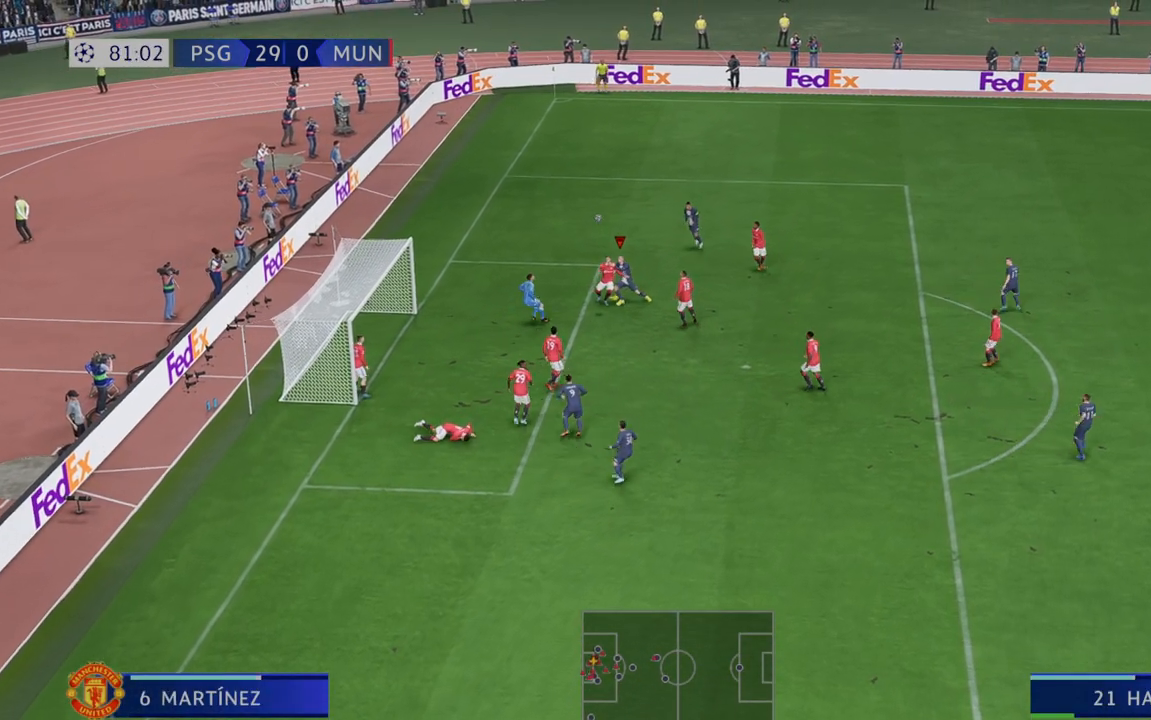
{"dt_ms": 500, "buttons": [], "left_stick": "down-right", "right_stick": "center", "events": []}
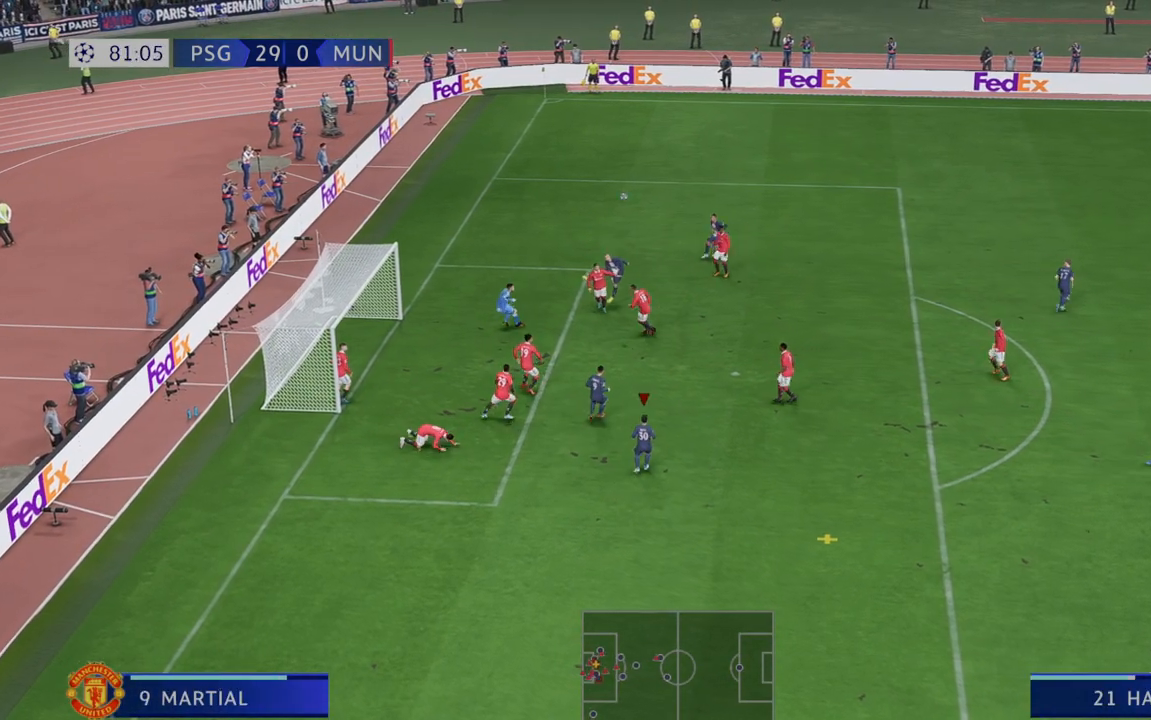
{"dt_ms": 500, "buttons": ["R2"], "left_stick": "down-right", "right_stick": "center", "events": [[367, "R2", "down"]]}
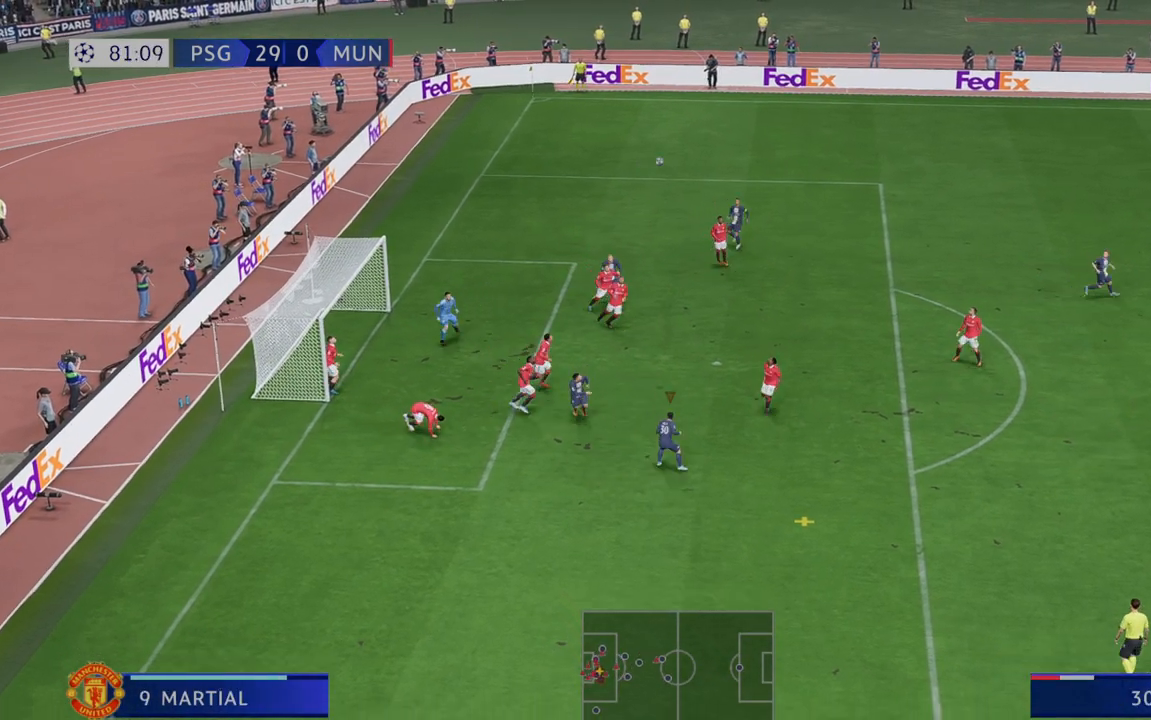
{"dt_ms": 500, "buttons": ["R2"], "left_stick": "down-right", "right_stick": "center", "events": []}
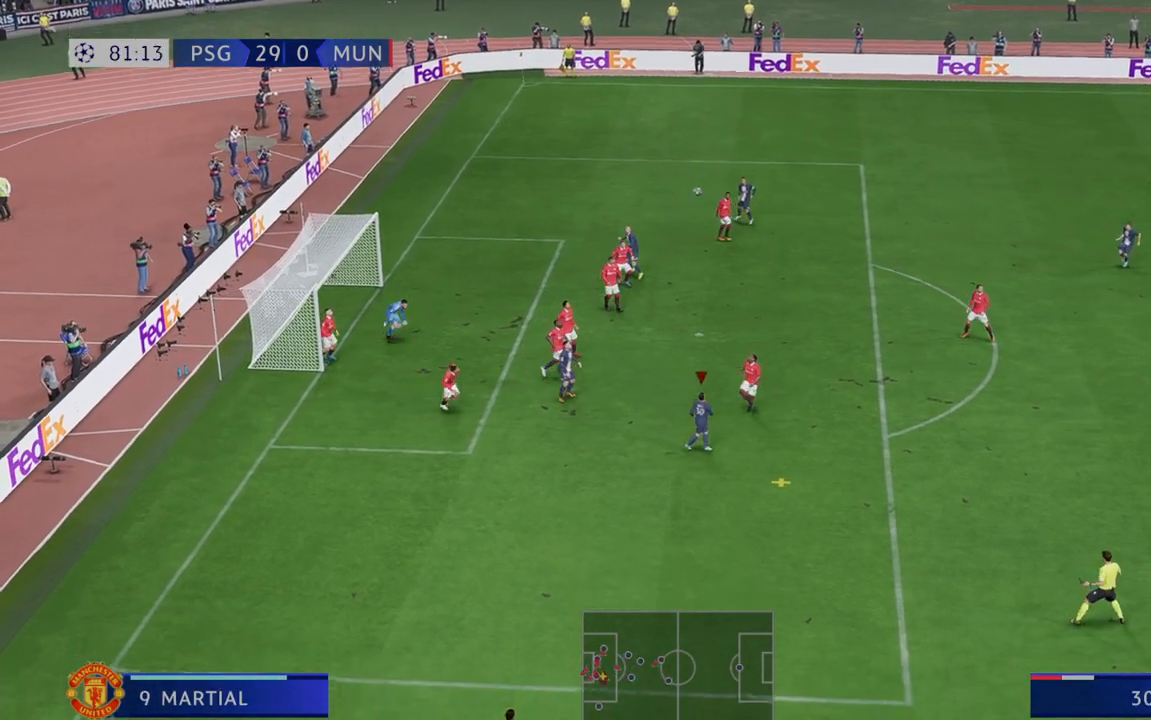
{"dt_ms": 500, "buttons": ["R2"], "left_stick": "up-right", "right_stick": "center", "events": [[50, "left_stick", "right"], [283, "A", "down"], [283, "L1", "down"], [350, "left_stick", "up-right"], [383, "L1", "up"], [400, "A", "up"]]}
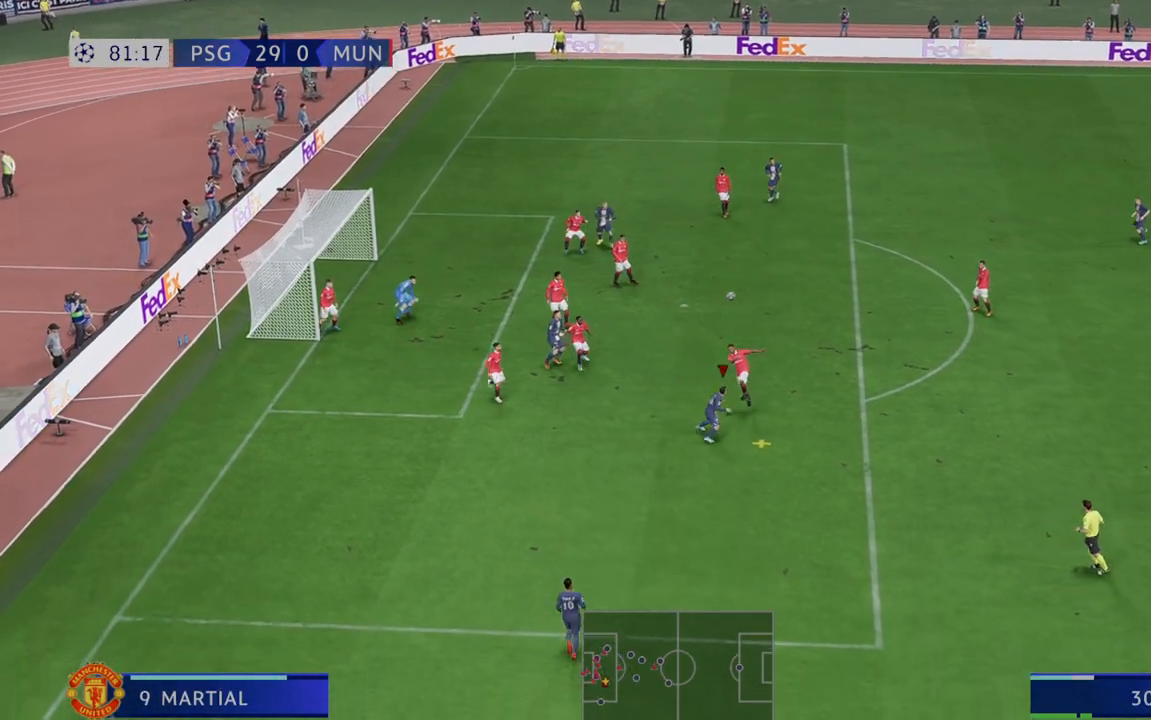
{"dt_ms": 500, "buttons": ["R2"], "left_stick": "up-right", "right_stick": "center", "events": []}
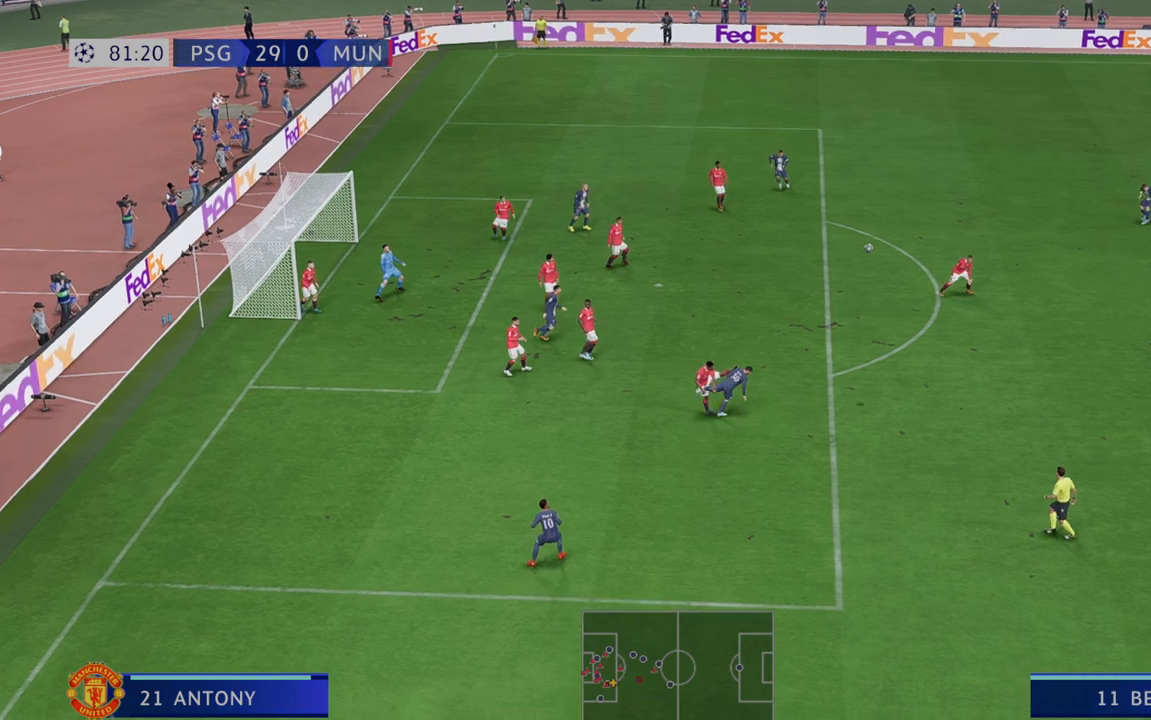
{"dt_ms": 500, "buttons": ["R2"], "left_stick": "up", "right_stick": "center", "events": [[383, "left_stick", "up"]]}
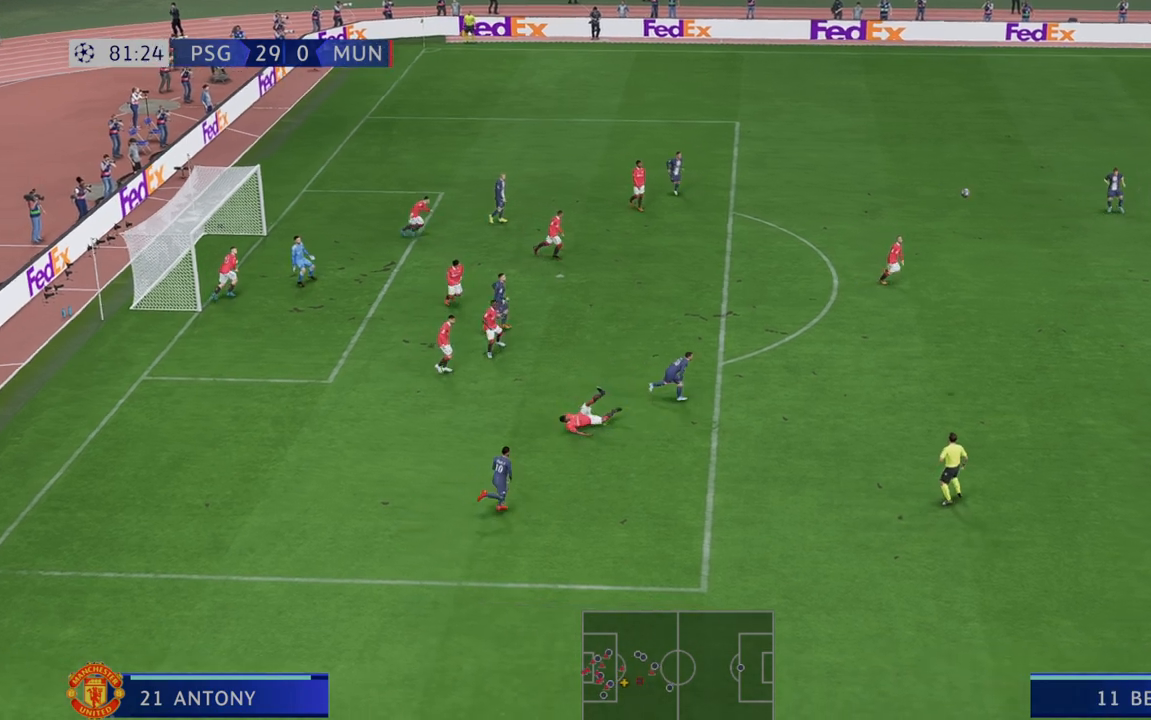
{"dt_ms": 1000, "buttons": ["R2"], "left_stick": "center", "right_stick": "center"}
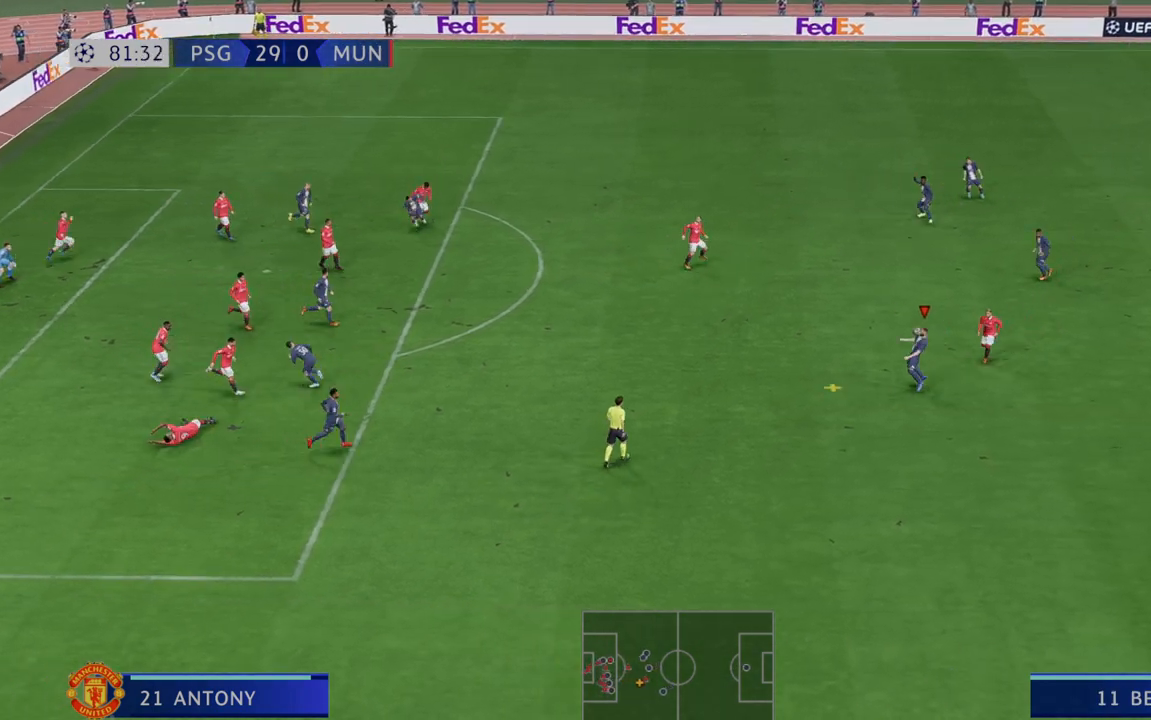
{"dt_ms": 500, "buttons": ["R2"], "left_stick": "center", "right_stick": "center", "events": []}
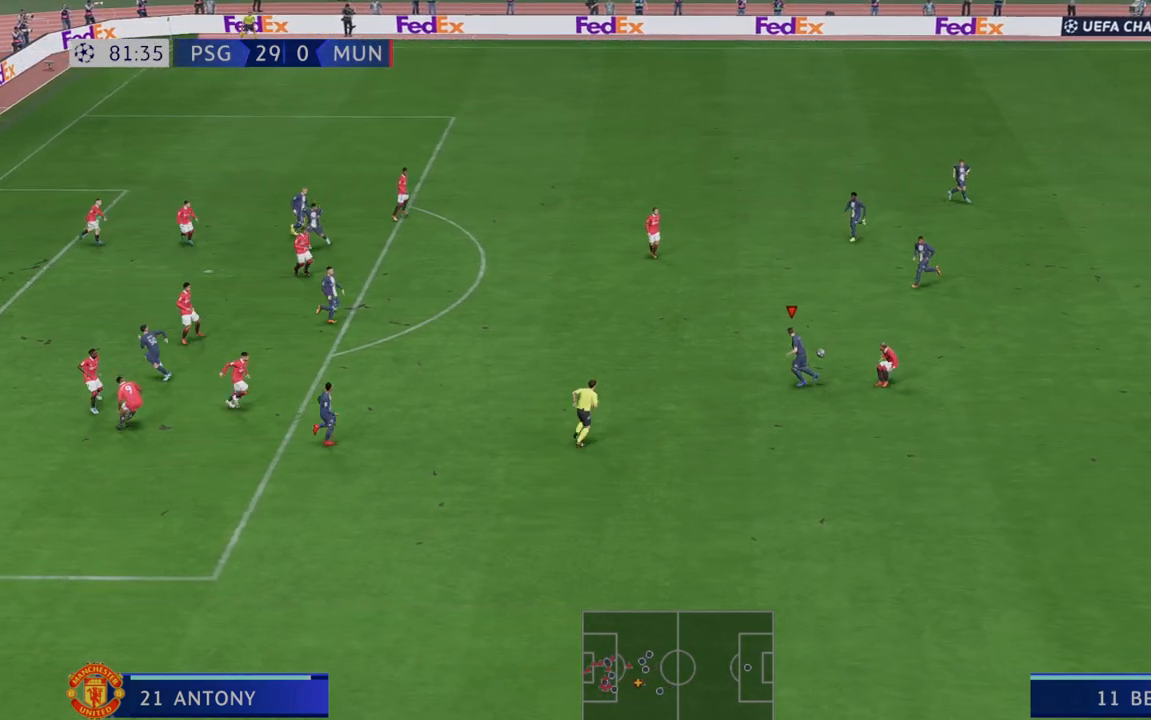
{"dt_ms": 500, "buttons": ["R2"], "left_stick": "center", "right_stick": "center", "events": []}
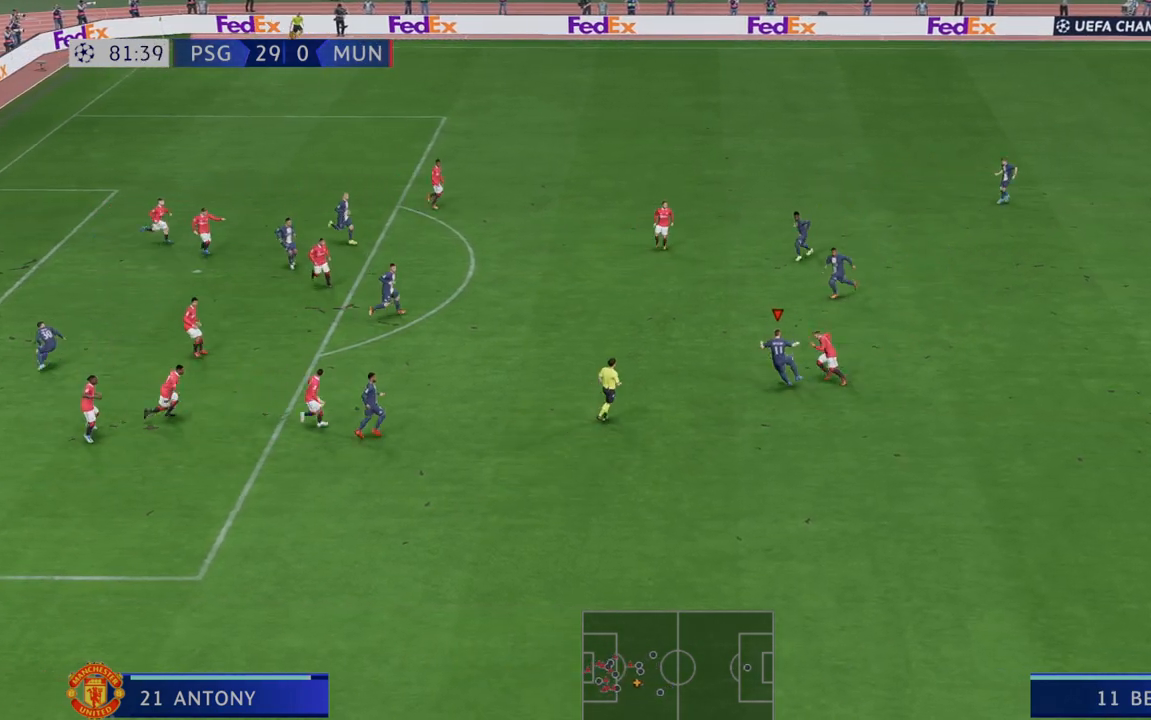
{"dt_ms": 1000, "buttons": ["R2"], "left_stick": "up-right", "right_stick": "center"}
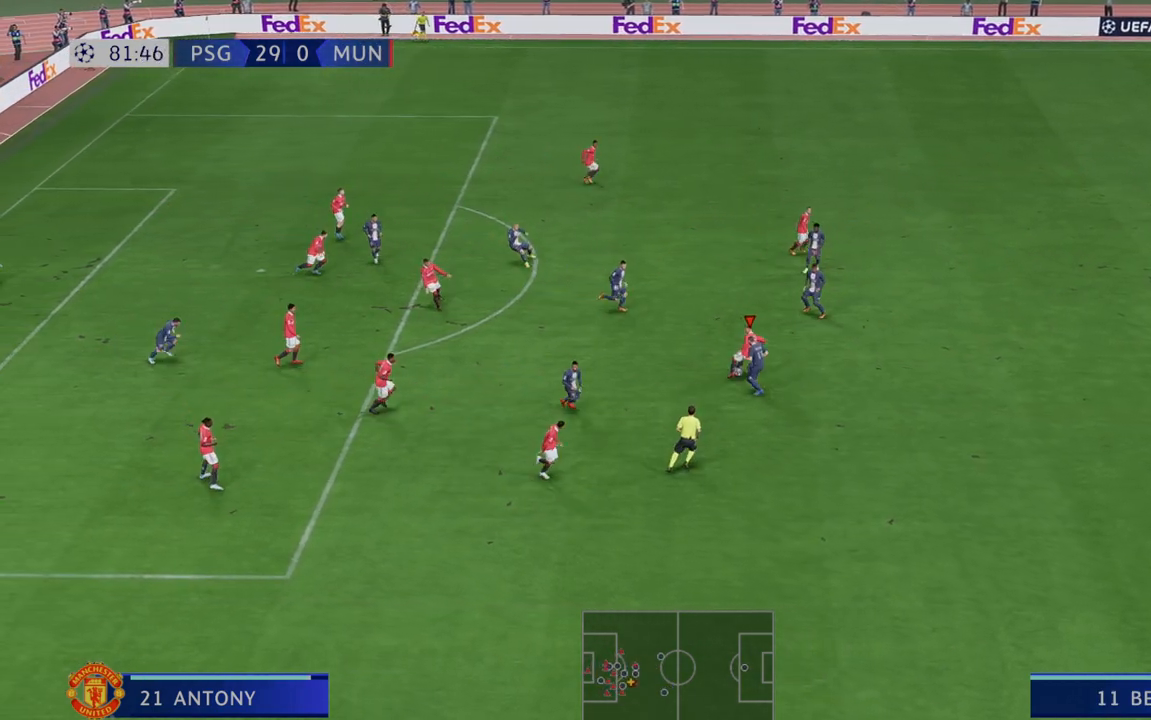
{"dt_ms": 500, "buttons": ["R2"], "left_stick": "right", "right_stick": "center", "events": [[150, "left_stick", "right"]]}
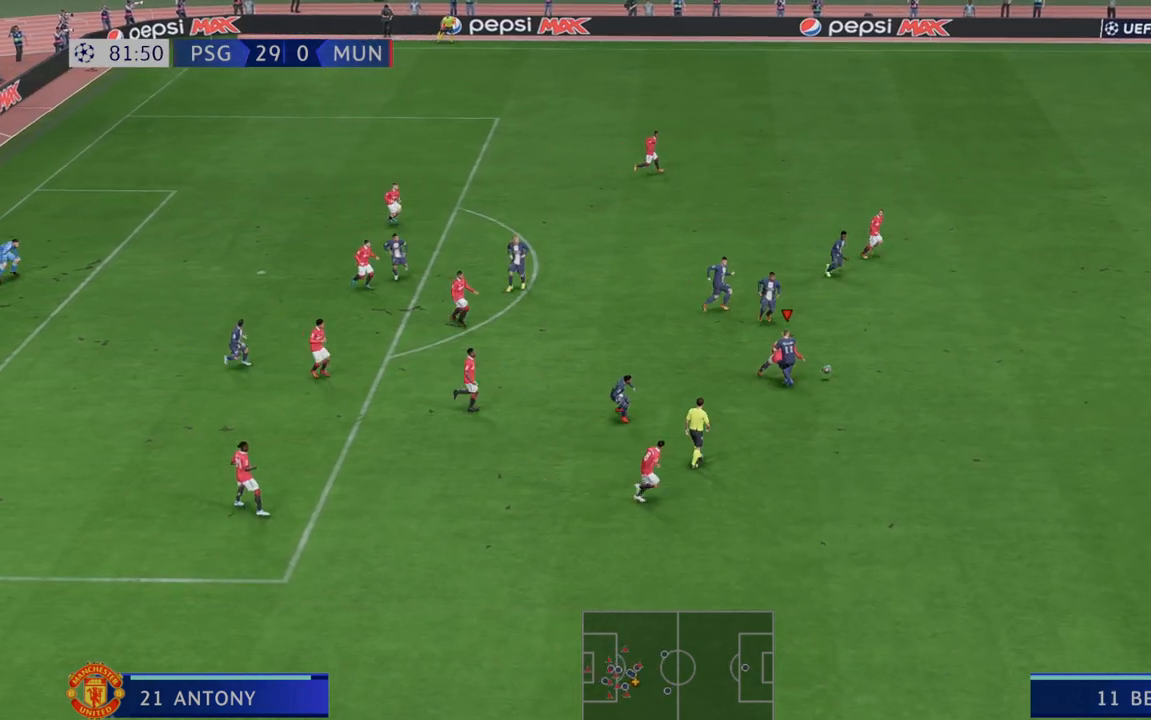
{"dt_ms": 500, "buttons": ["R2"], "left_stick": "right", "right_stick": "center", "events": []}
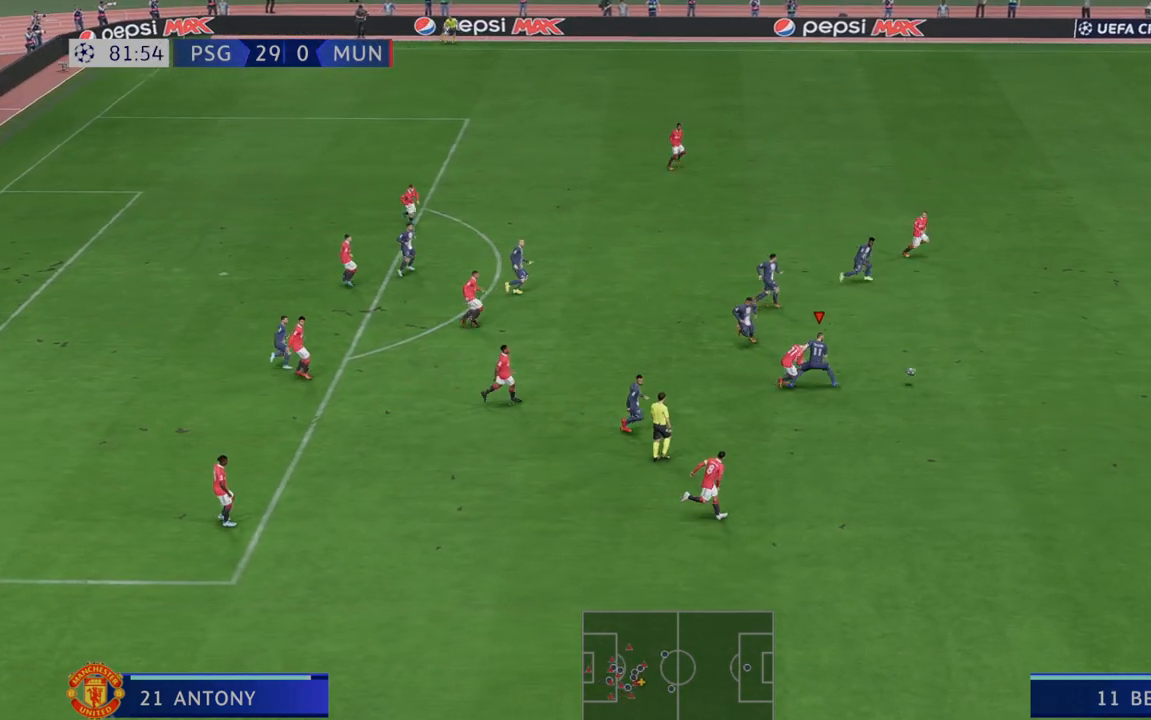
{"dt_ms": 500, "buttons": ["R2"], "left_stick": "up-right", "right_stick": "center", "events": [[317, "left_stick", "up-right"]]}
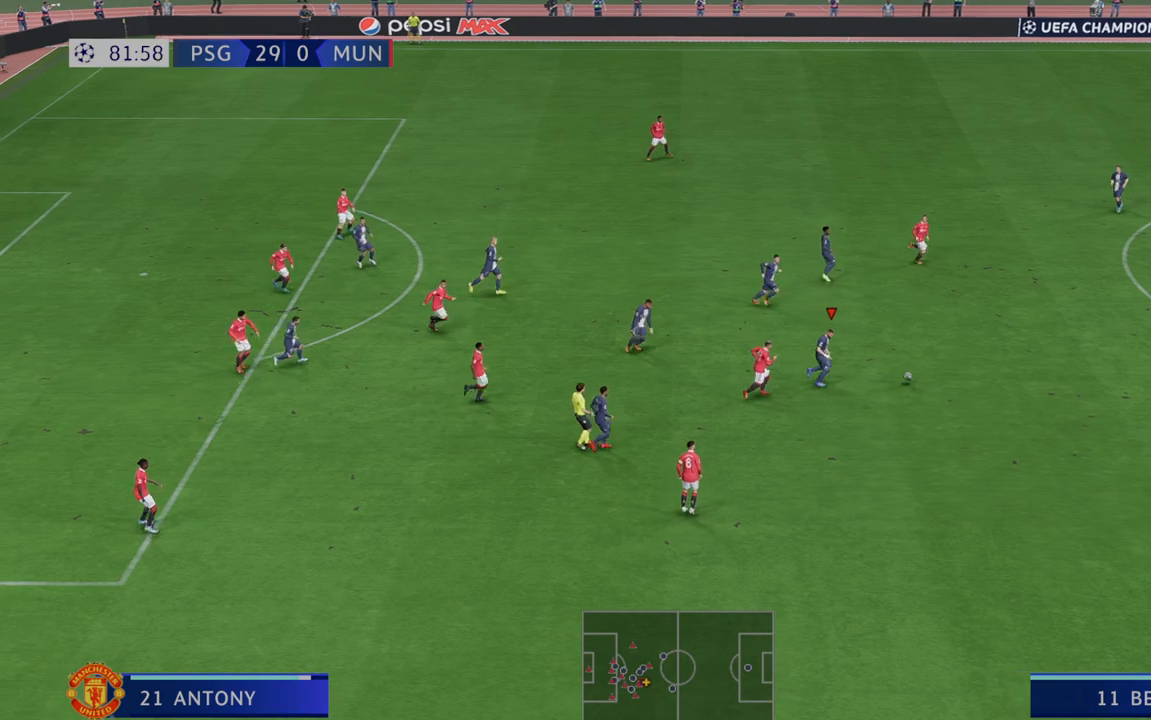
{"dt_ms": 500, "buttons": ["R2"], "left_stick": "up", "right_stick": "center", "events": [[233, "left_stick", "up"], [300, "L1", "down"], [350, "A", "down"], [483, "A", "up"], [483, "L1", "up"]]}